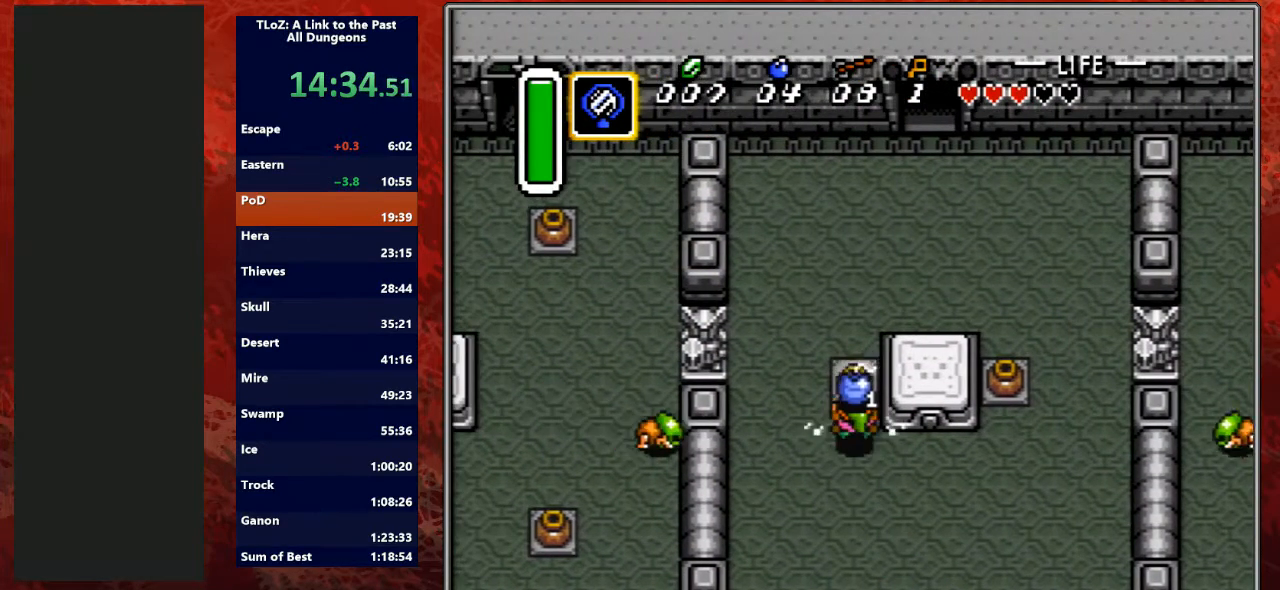
Gameplay with a controller (Nintendo layout); each line is a JSON object with the inputs held at the frame after it. "events" lists button and stick changes between this image and that frame as [ms after this image, input, new state], when the widget could be followed in between. Not read: L3 R3.
{"buttons": ["DPAD_UP", "DPAD_RIGHT"], "events": [[167, "A", "down"], [333, "A", "up"], [333, "DPAD_RIGHT", "down"]]}
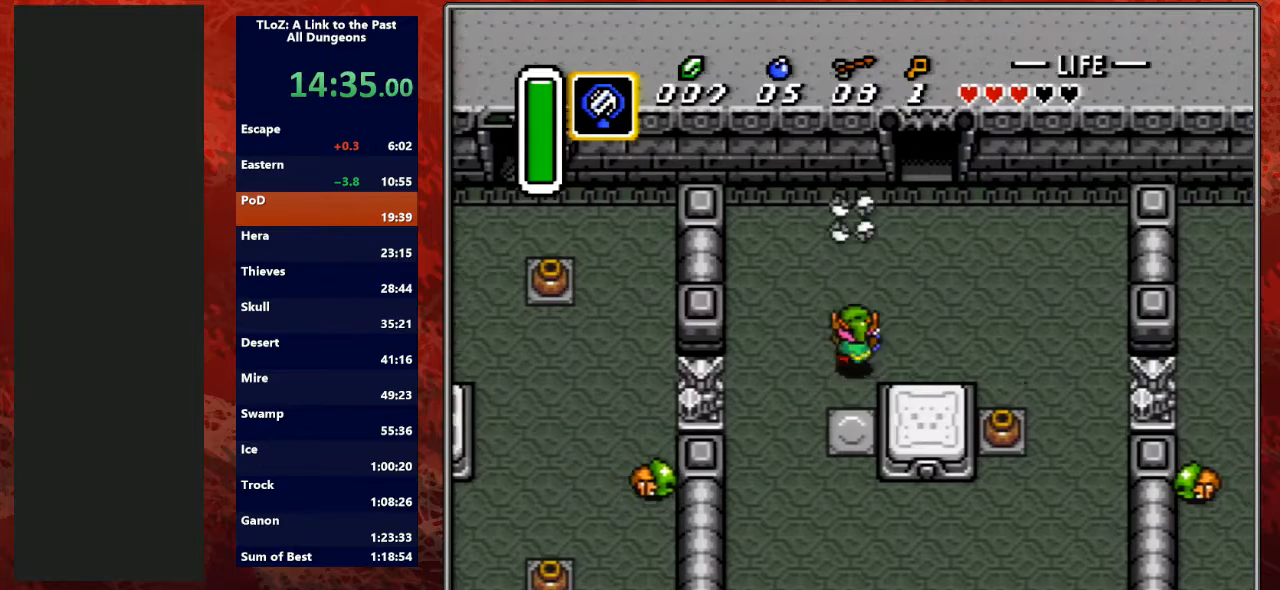
{"buttons": ["DPAD_UP"], "events": [[433, "DPAD_RIGHT", "up"]]}
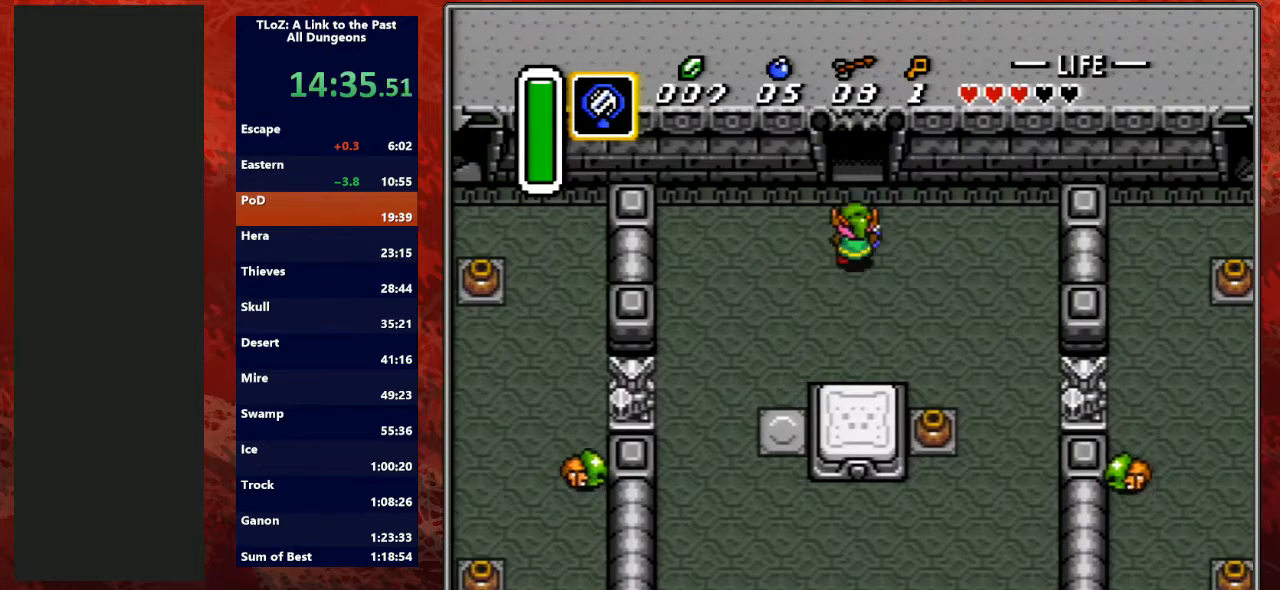
{"buttons": ["DPAD_UP"], "events": []}
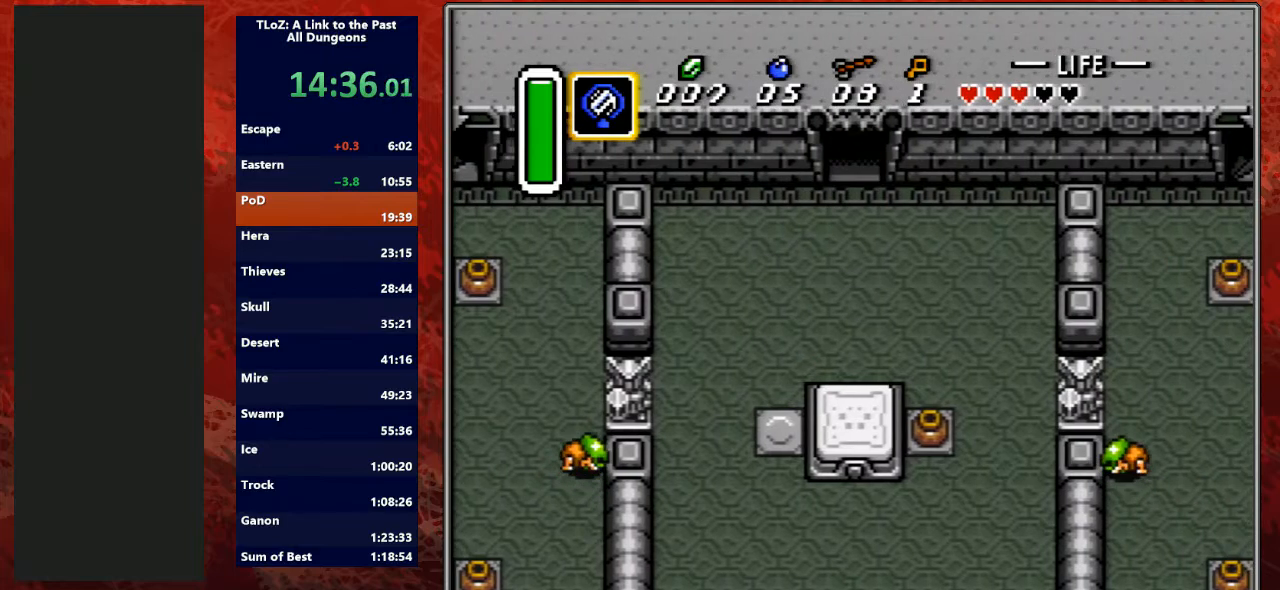
{"buttons": [], "events": [[300, "DPAD_UP", "up"]]}
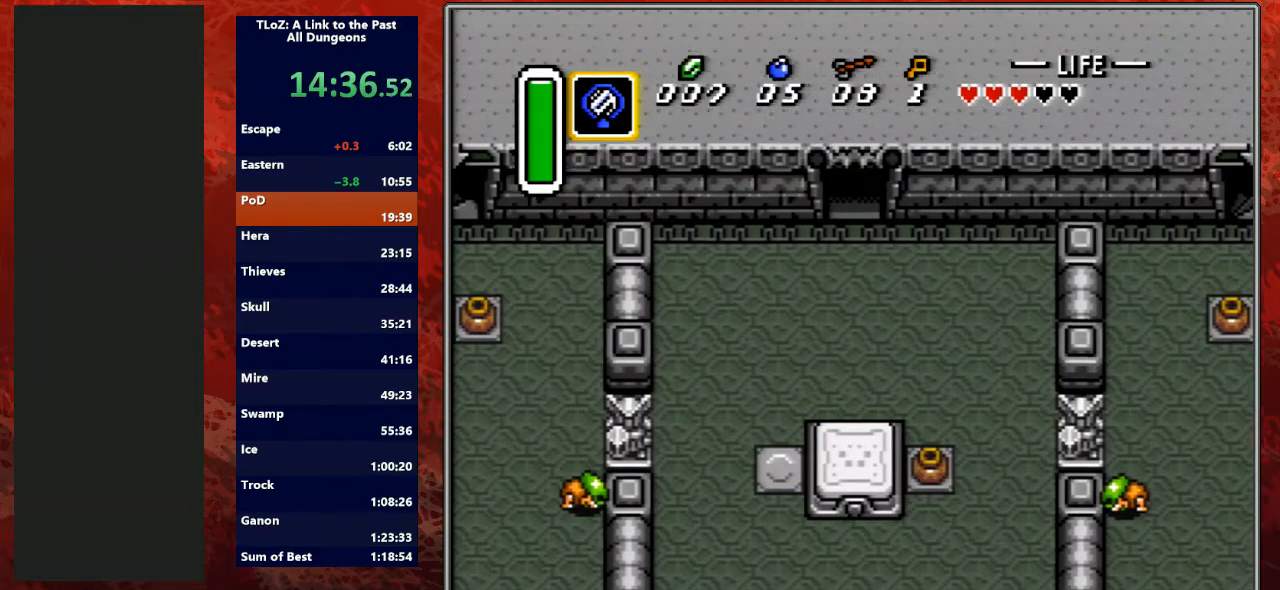
{"buttons": [], "events": []}
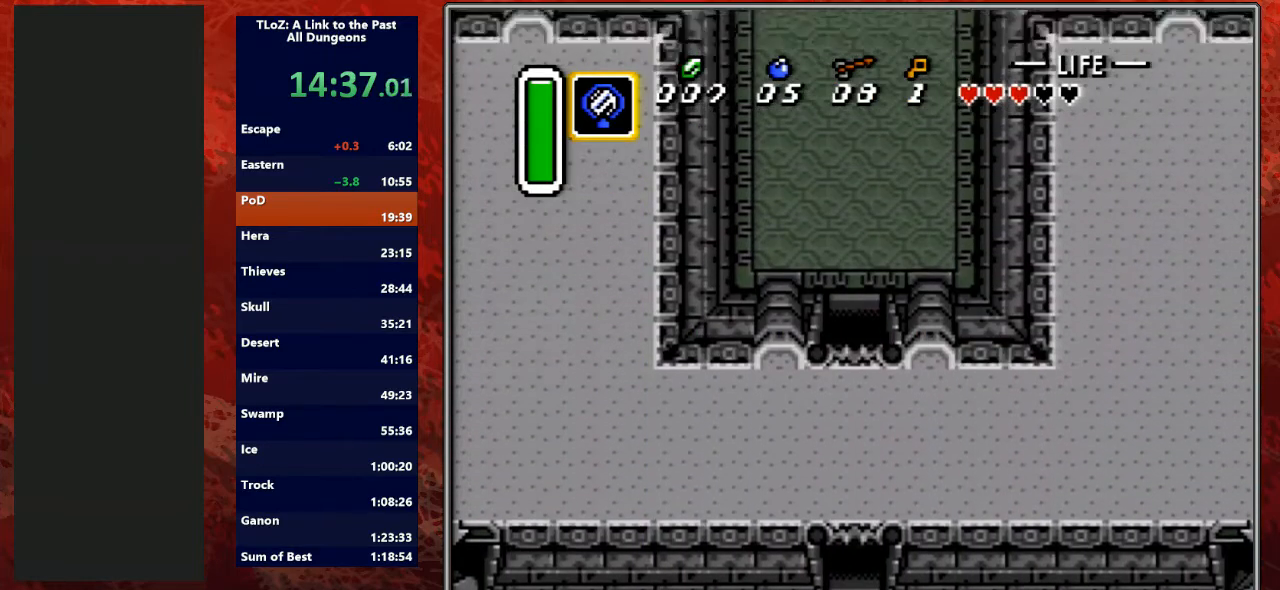
{"buttons": [], "events": []}
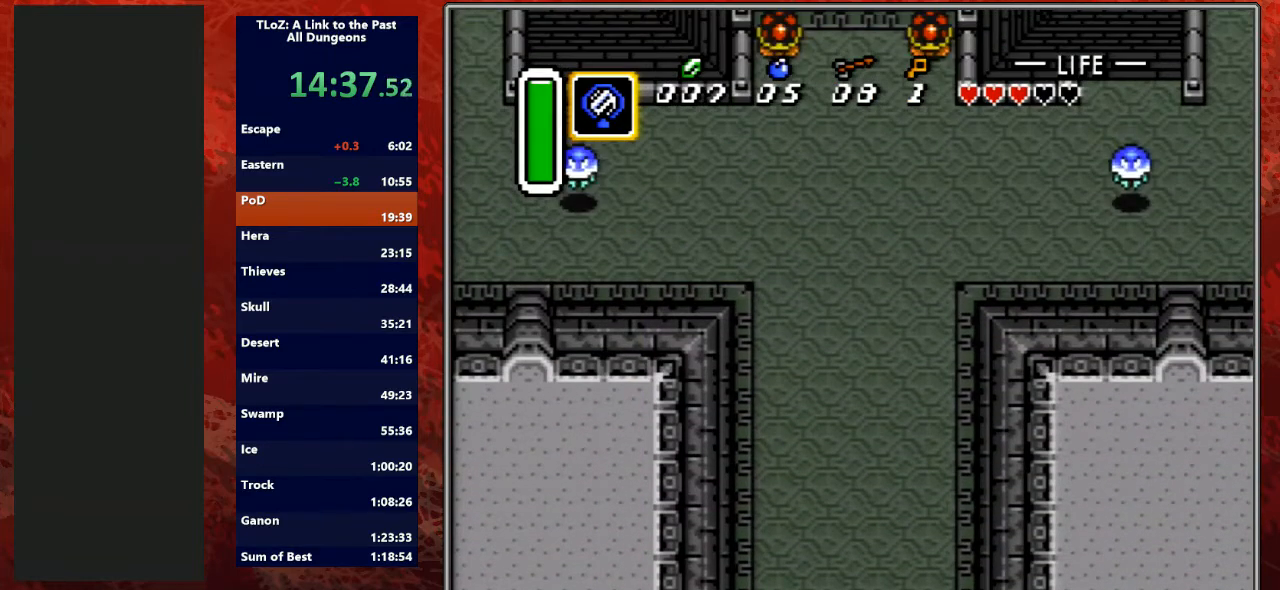
{"buttons": [], "events": [[133, "A", "down"], [500, "A", "up"]]}
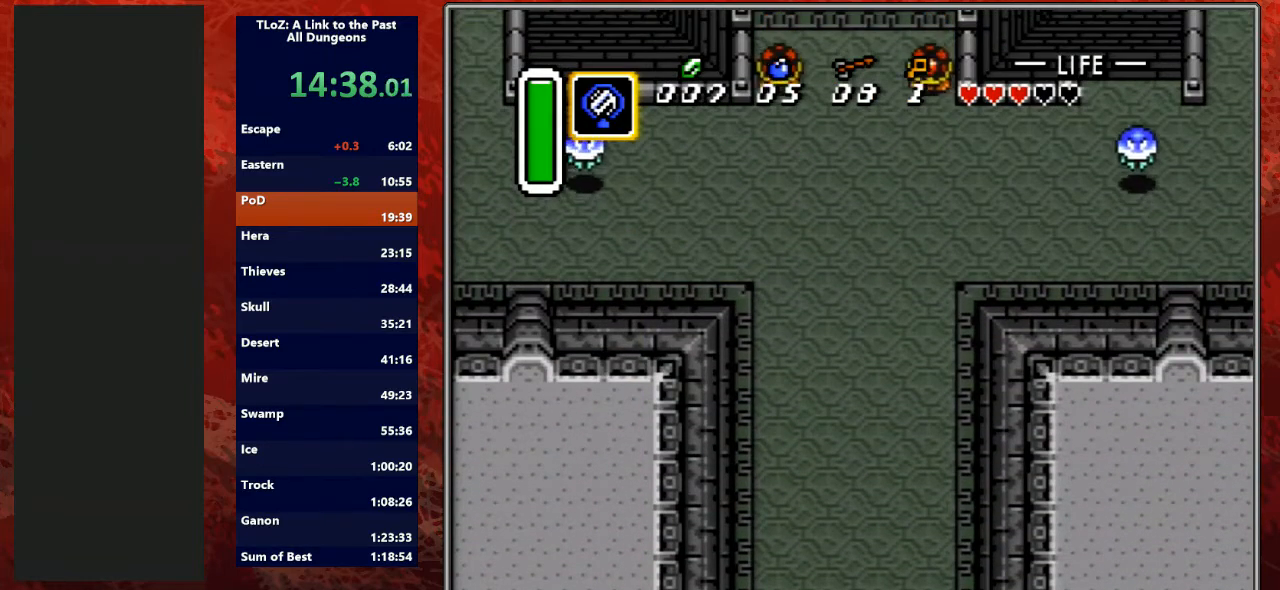
{"buttons": ["A"], "events": [[33, "A", "down"]]}
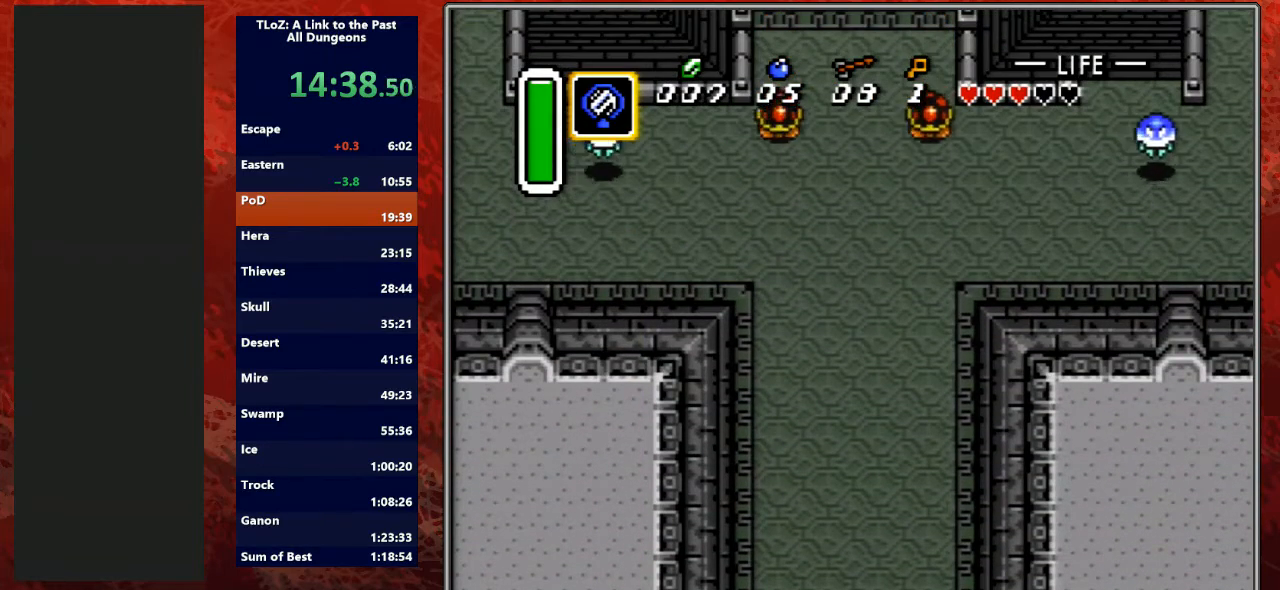
{"buttons": [], "events": [[133, "A", "up"]]}
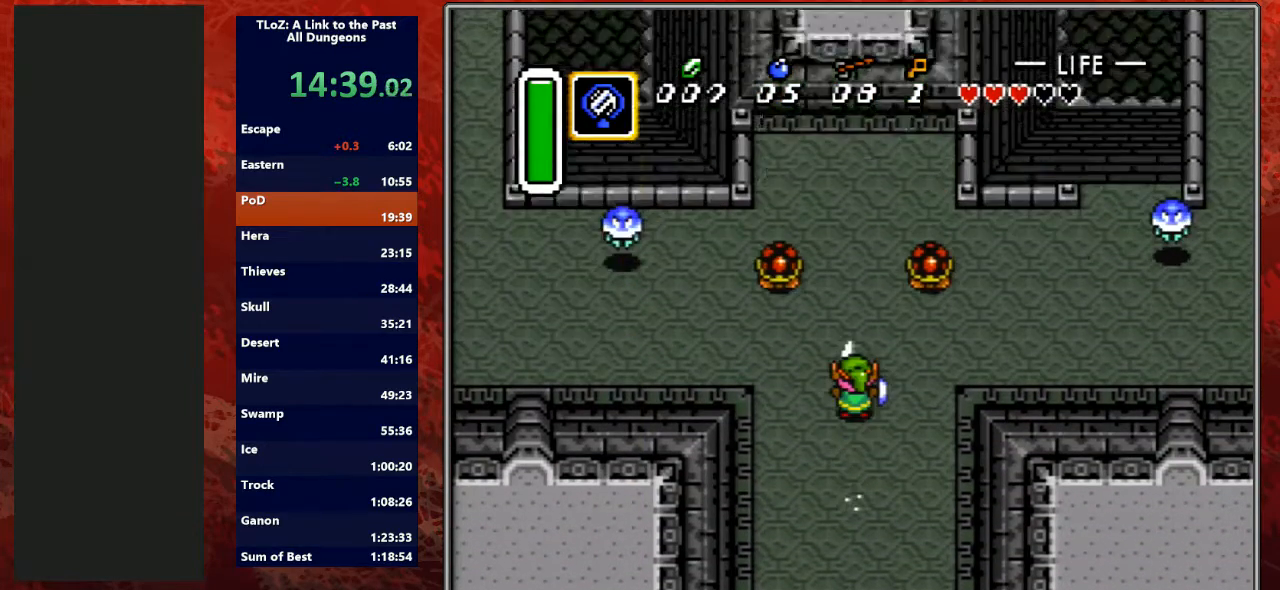
{"buttons": [], "events": [[33, "START", "down"], [300, "START", "up"]]}
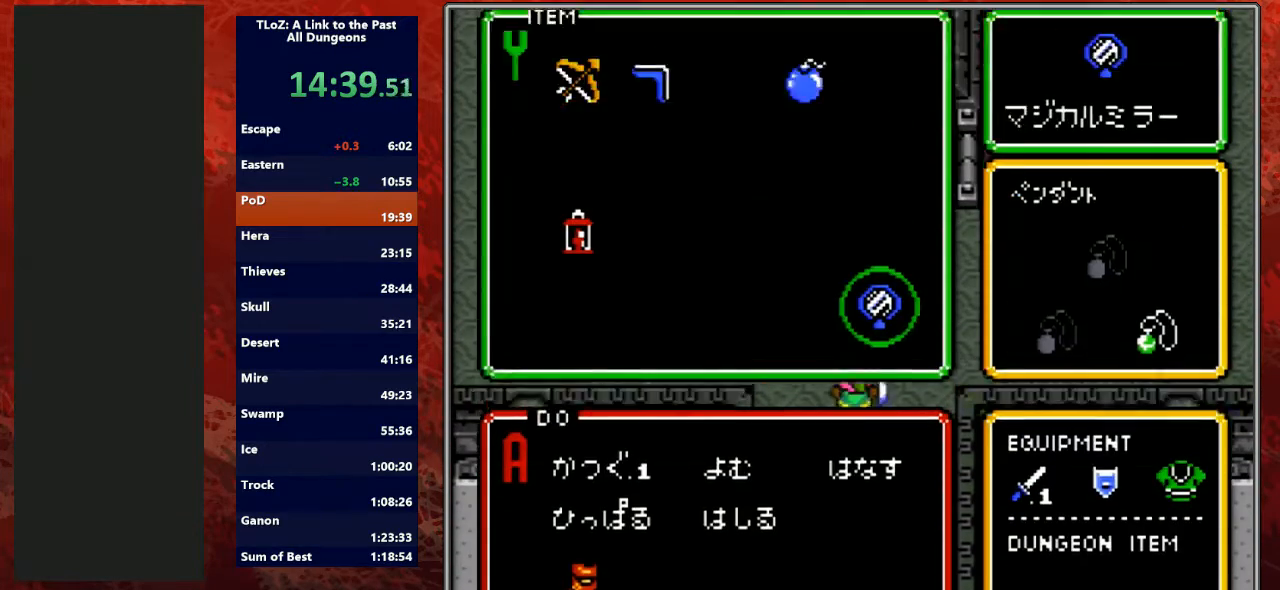
{"buttons": [], "events": [[233, "DPAD_RIGHT", "down"], [333, "DPAD_RIGHT", "up"], [400, "DPAD_RIGHT", "down"], [500, "DPAD_RIGHT", "up"]]}
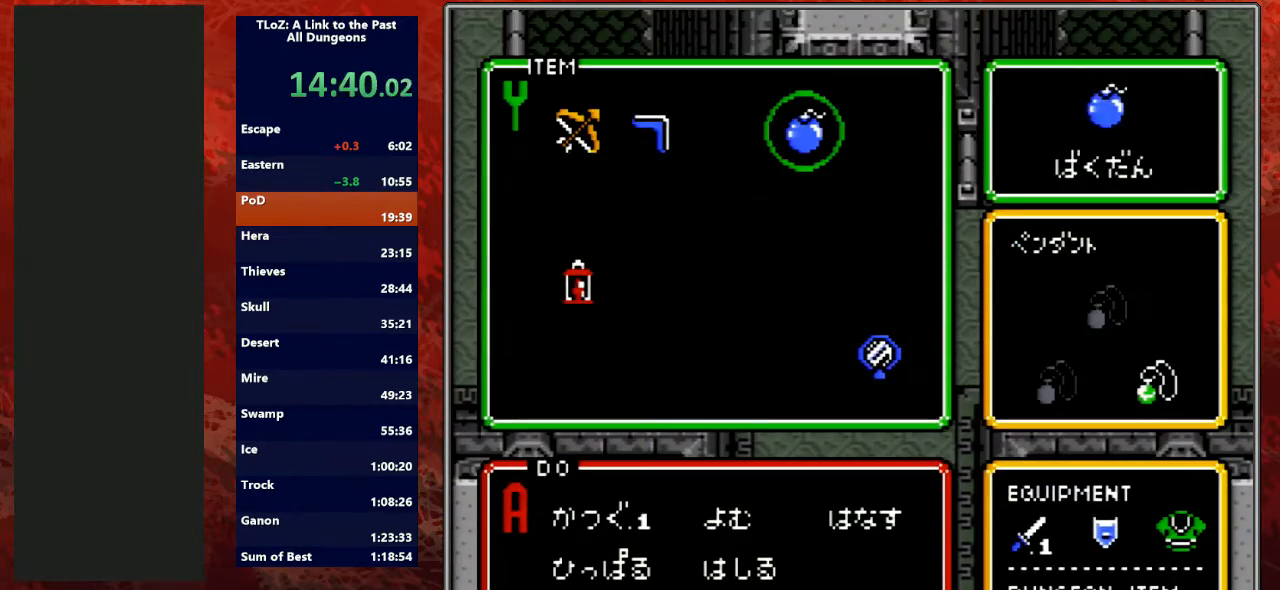
{"buttons": ["DPAD_UP"], "events": [[33, "DPAD_RIGHT", "down"], [100, "DPAD_RIGHT", "up"], [100, "START", "down"], [267, "START", "up"], [300, "DPAD_UP", "down"]]}
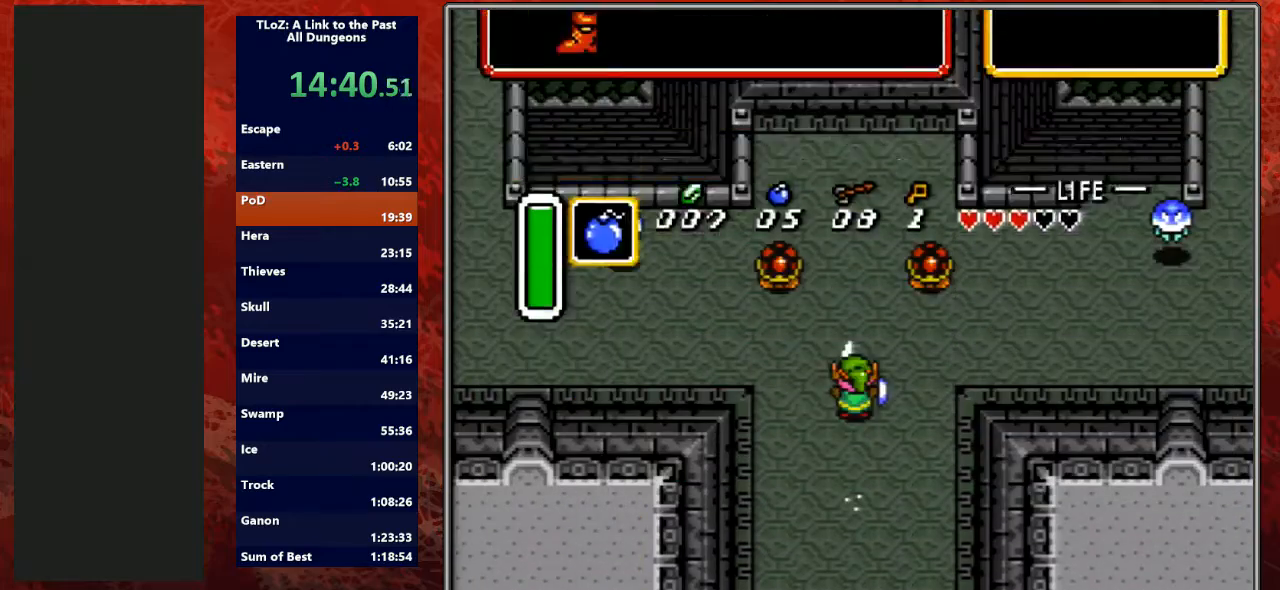
{"buttons": ["A"], "events": [[133, "DPAD_LEFT", "down"], [167, "A", "down"], [167, "DPAD_UP", "up"], [300, "DPAD_LEFT", "up"]]}
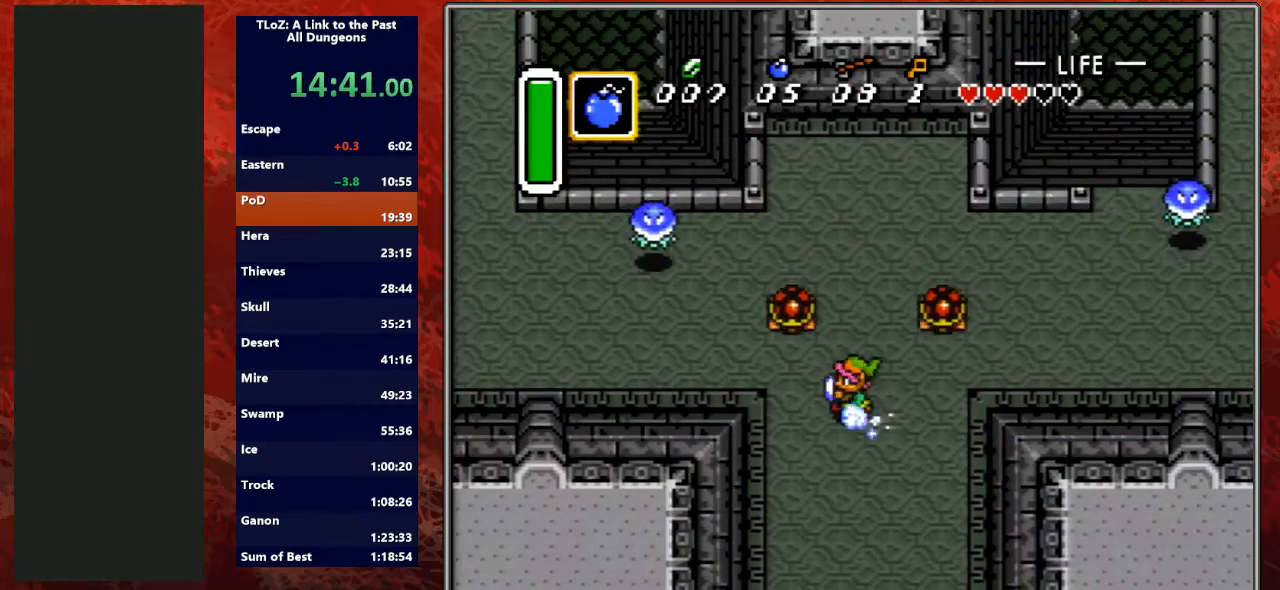
{"buttons": ["A"], "events": []}
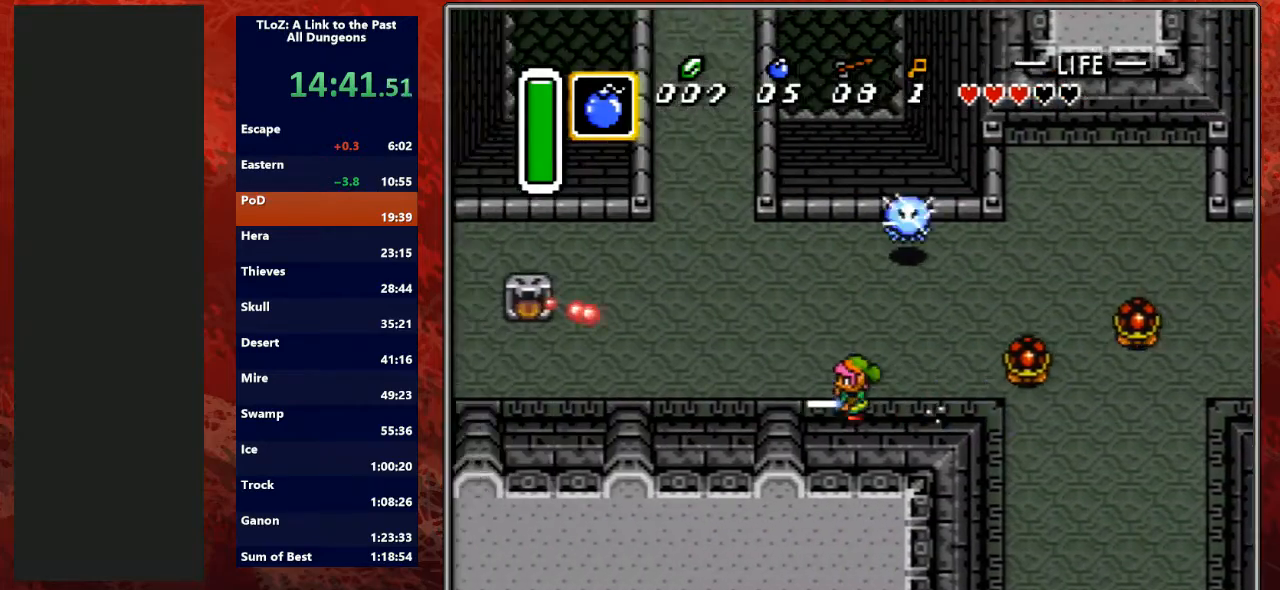
{"buttons": ["DPAD_UP"], "events": [[200, "DPAD_UP", "down"], [267, "A", "up"]]}
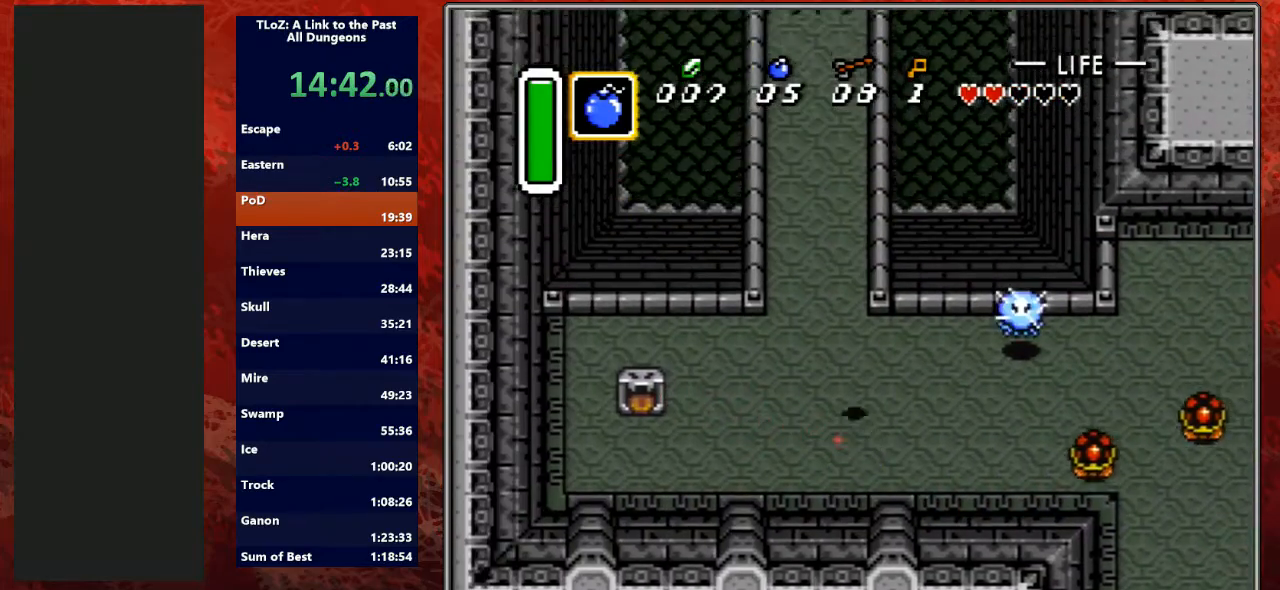
{"buttons": [], "events": [[67, "Y", "down"], [100, "Y", "up"], [200, "A", "down"], [300, "A", "up"], [333, "DPAD_UP", "up"], [367, "Y", "down"], [467, "Y", "up"]]}
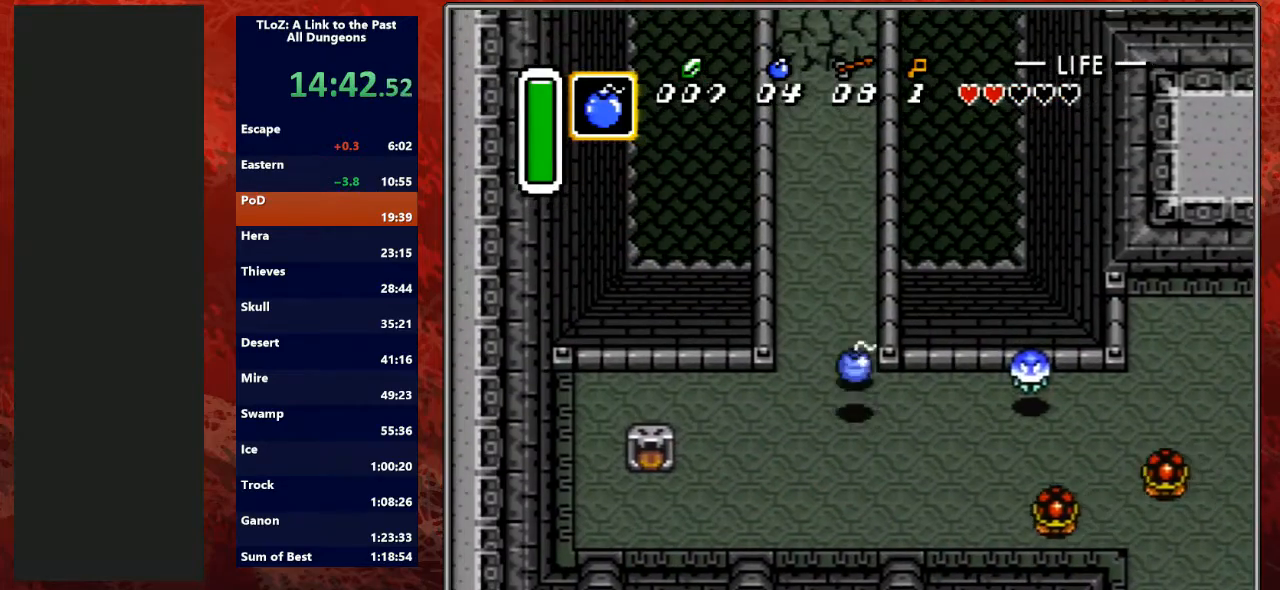
{"buttons": ["DPAD_UP"], "events": [[67, "A", "down"], [233, "A", "up"], [333, "DPAD_UP", "down"]]}
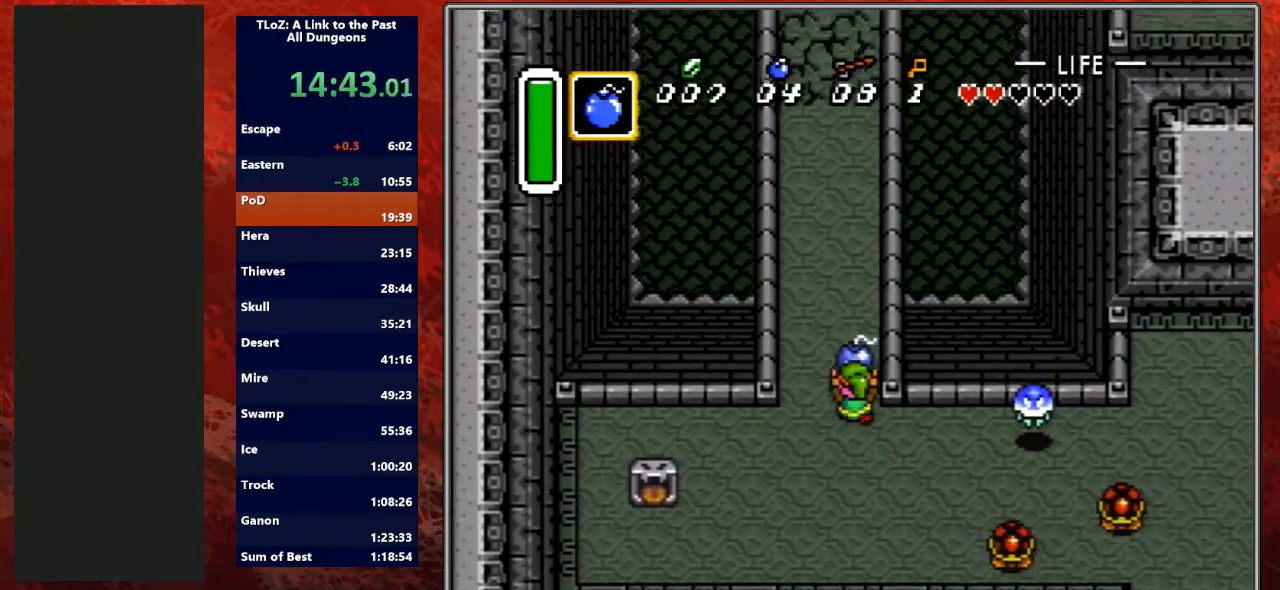
{"buttons": ["DPAD_UP"], "events": [[167, "A", "down"], [467, "A", "up"]]}
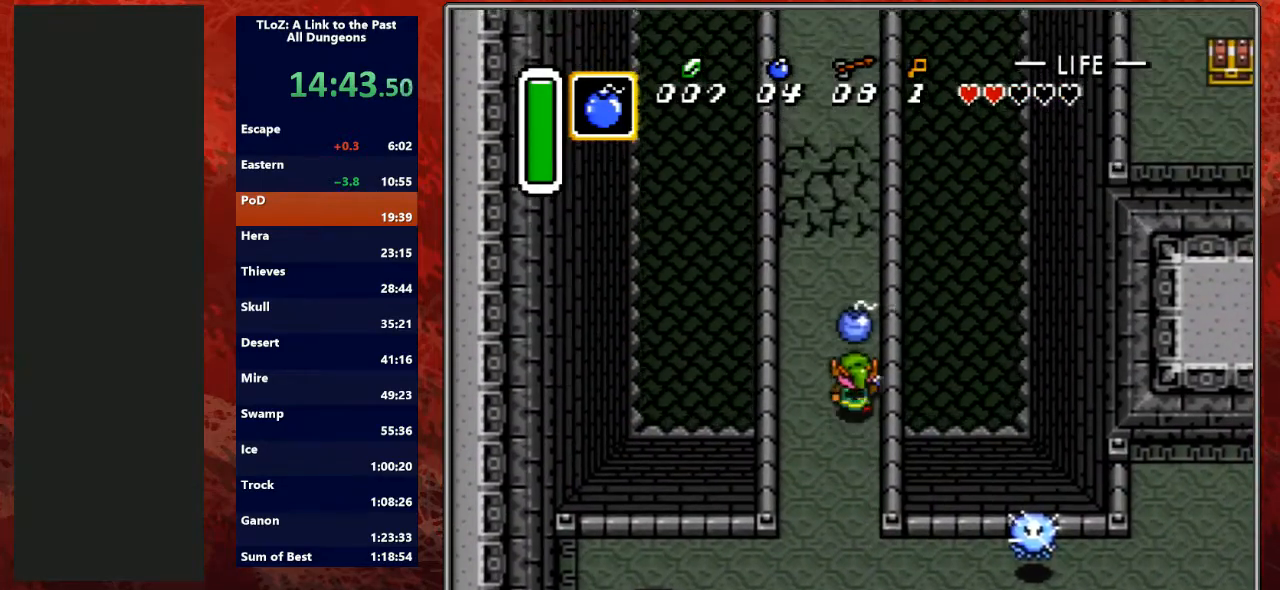
{"buttons": ["DPAD_UP"], "events": []}
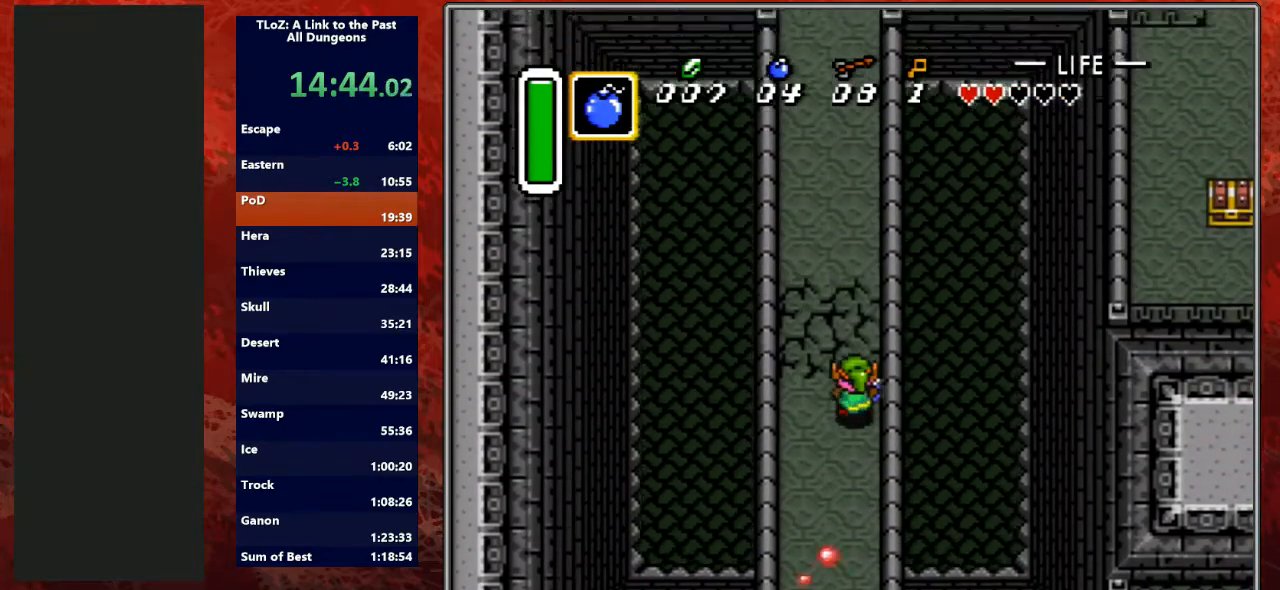
{"buttons": ["DPAD_UP"], "events": []}
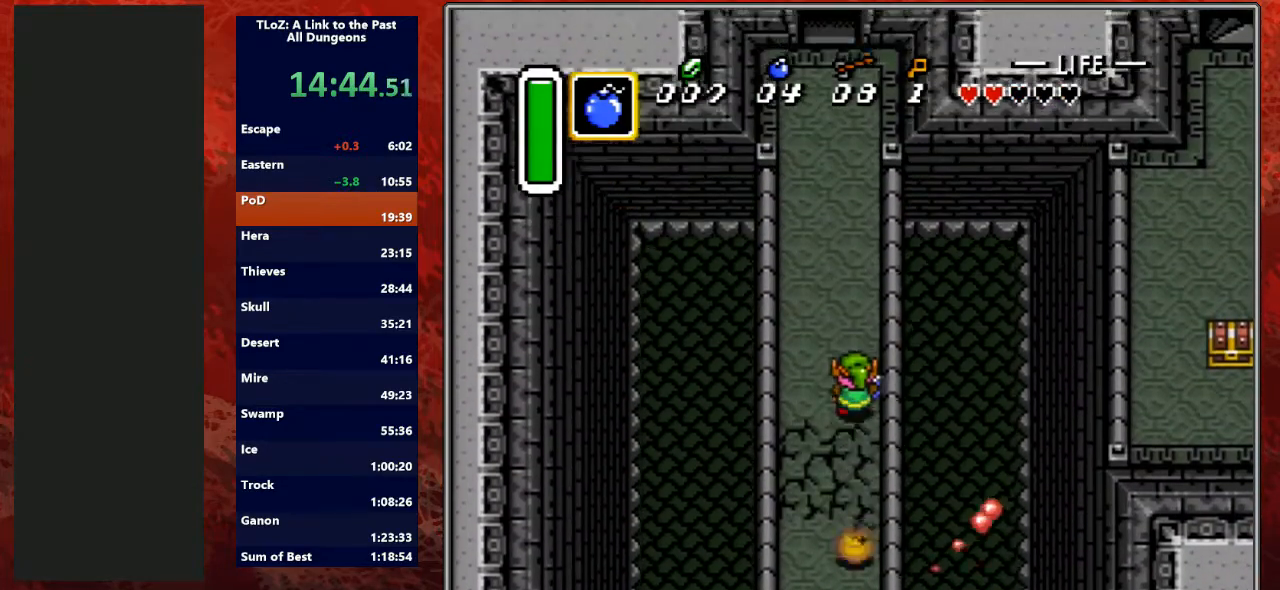
{"buttons": [], "events": [[133, "DPAD_UP", "up"], [233, "DPAD_DOWN", "down"], [433, "DPAD_DOWN", "up"]]}
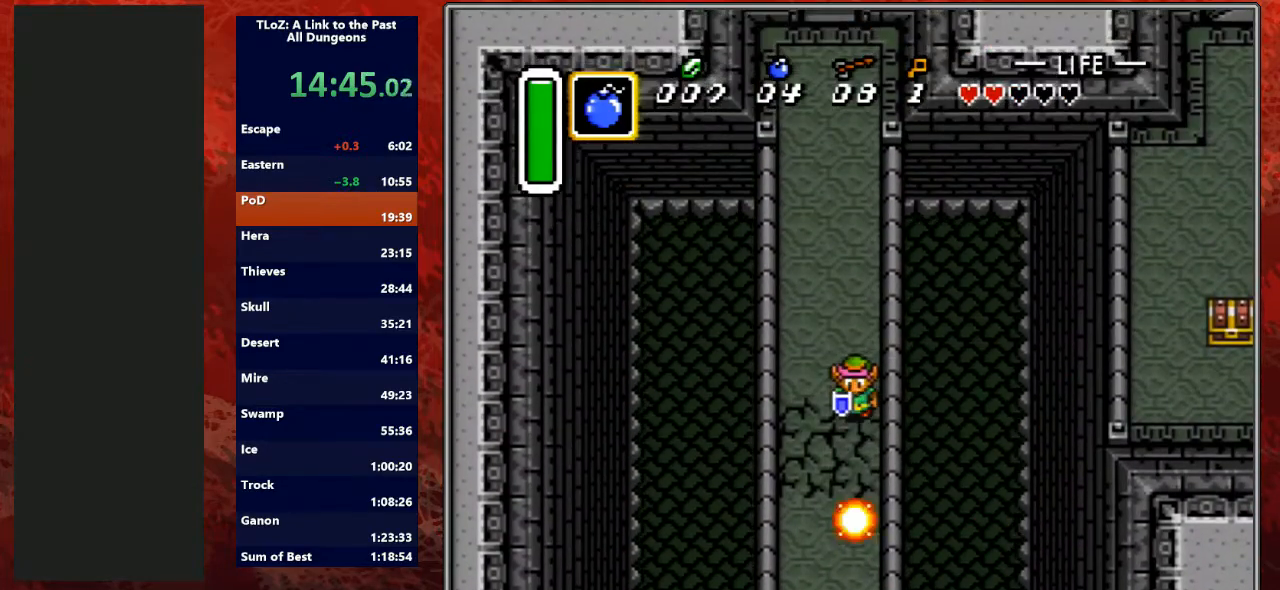
{"buttons": [], "events": [[233, "DPAD_DOWN", "down"], [300, "DPAD_DOWN", "up"]]}
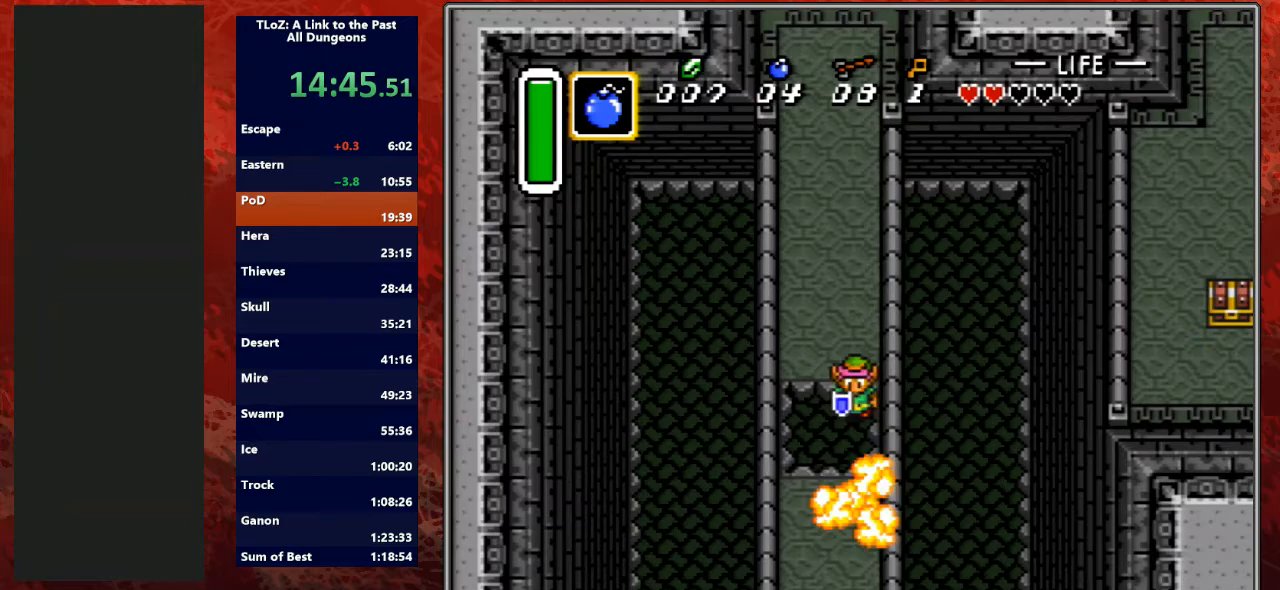
{"buttons": [], "events": []}
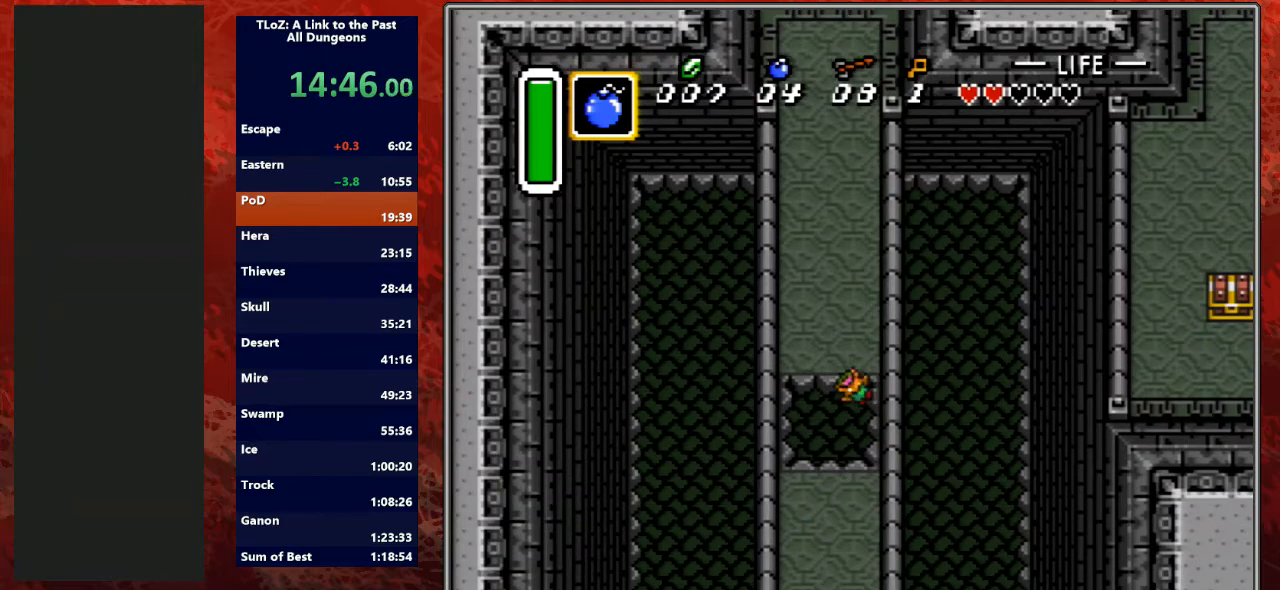
{"buttons": [], "events": []}
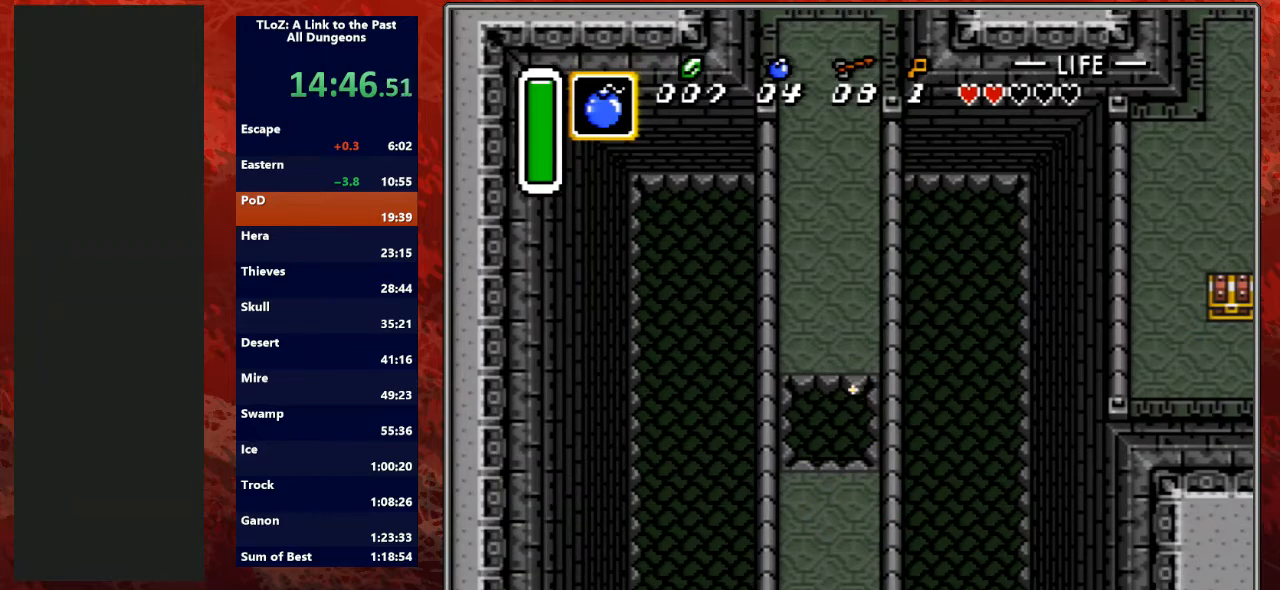
{"buttons": [], "events": []}
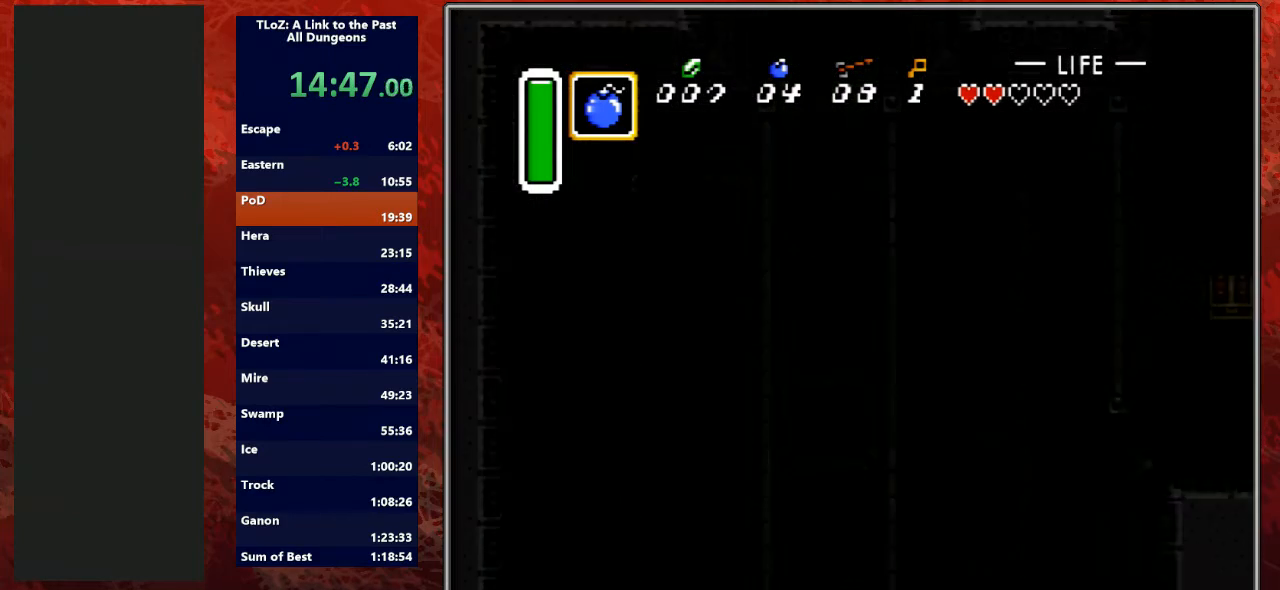
{"buttons": [], "events": []}
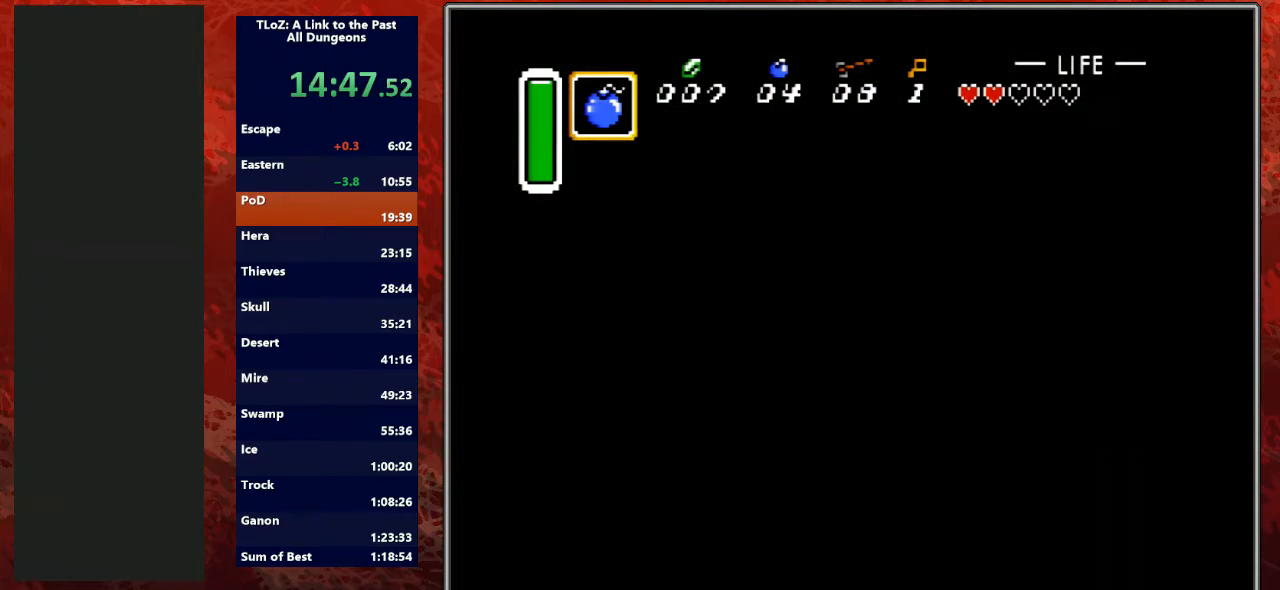
{"buttons": [], "events": []}
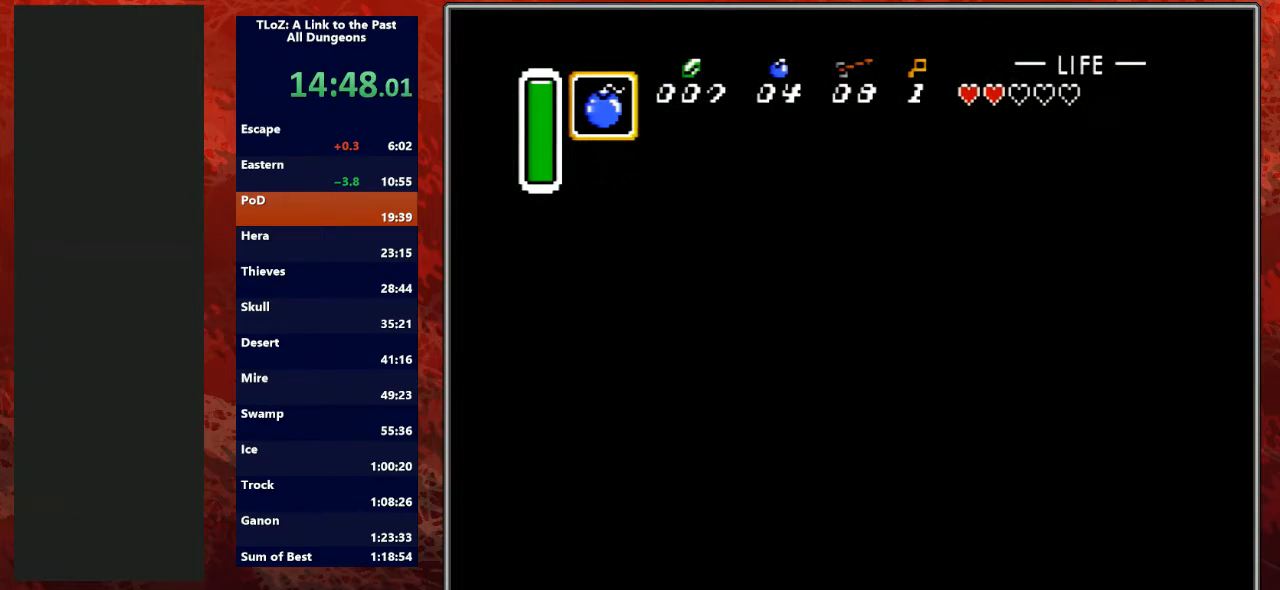
{"buttons": [], "events": []}
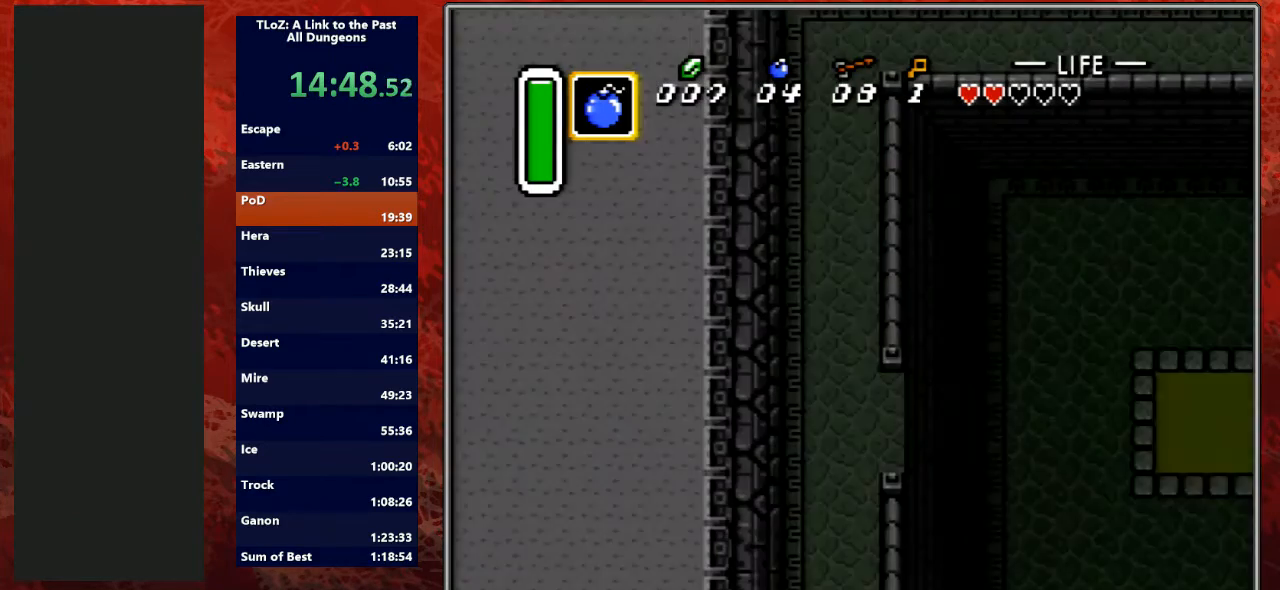
{"buttons": [], "events": []}
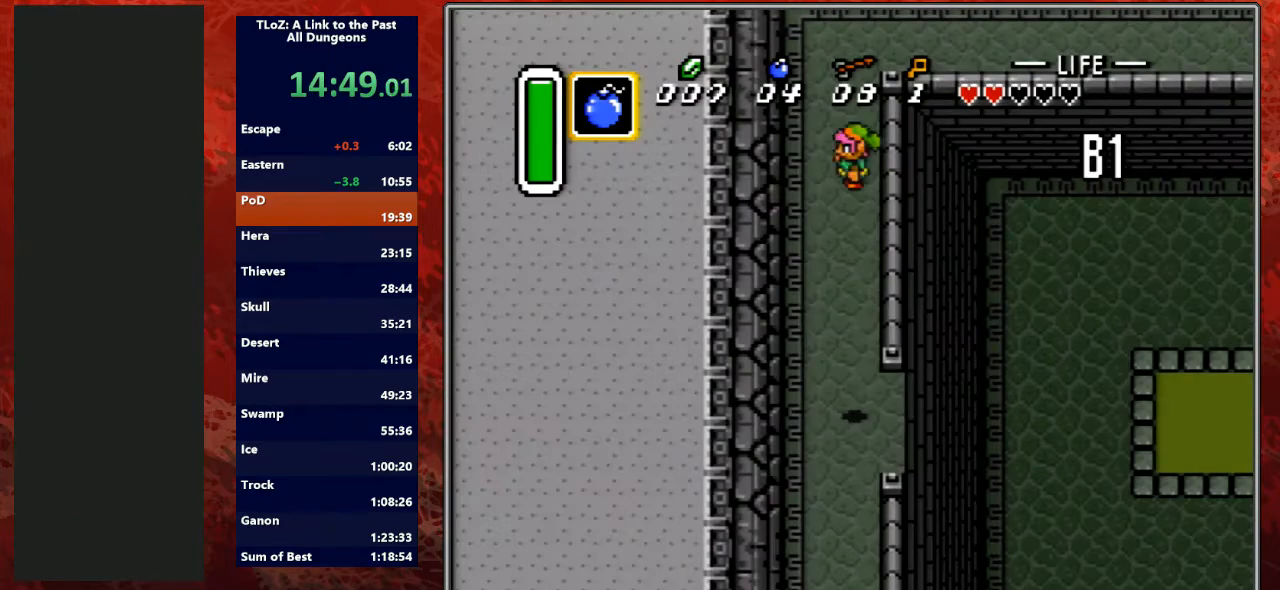
{"buttons": ["A"], "events": [[267, "DPAD_DOWN", "down"], [400, "A", "down"], [400, "DPAD_DOWN", "up"]]}